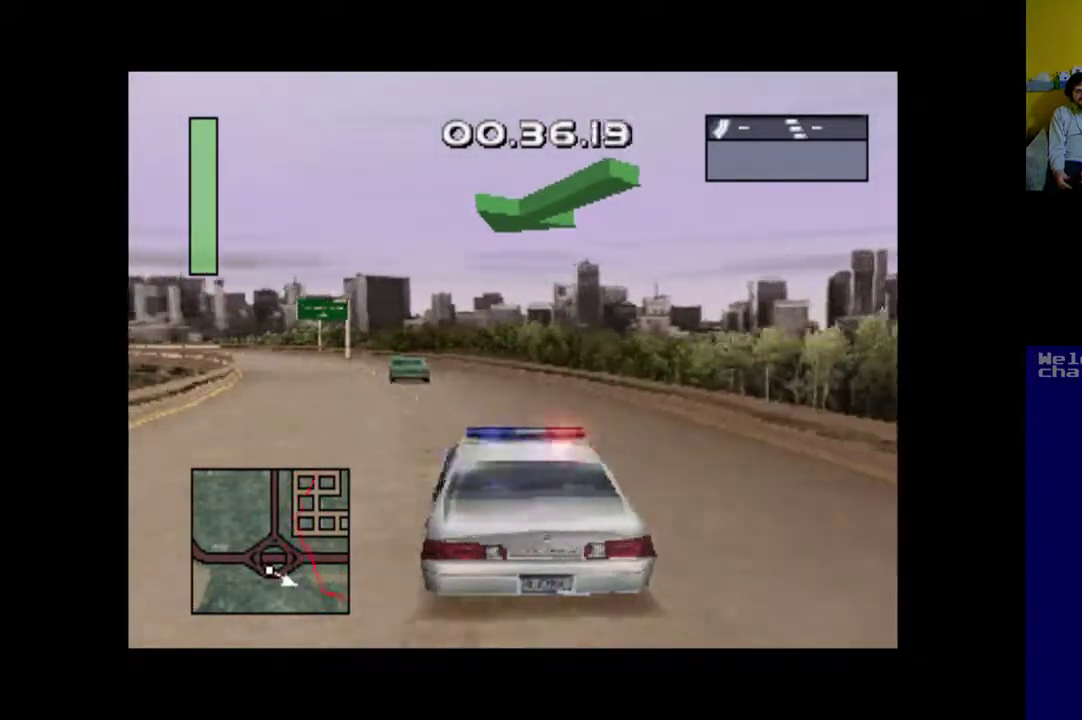
Gameplay with a controller (Xbox layout); each line is a JSON object with the inputs held at the frame after it. "events" lists button and stick changes between this image and that frame as [ms after this image, input, new state], when the widget could be followed in between. Not read: left_stick right_stick.
{"buttons": ["DPAD_LEFT"], "events": [[217, "DPAD_LEFT", "down"]]}
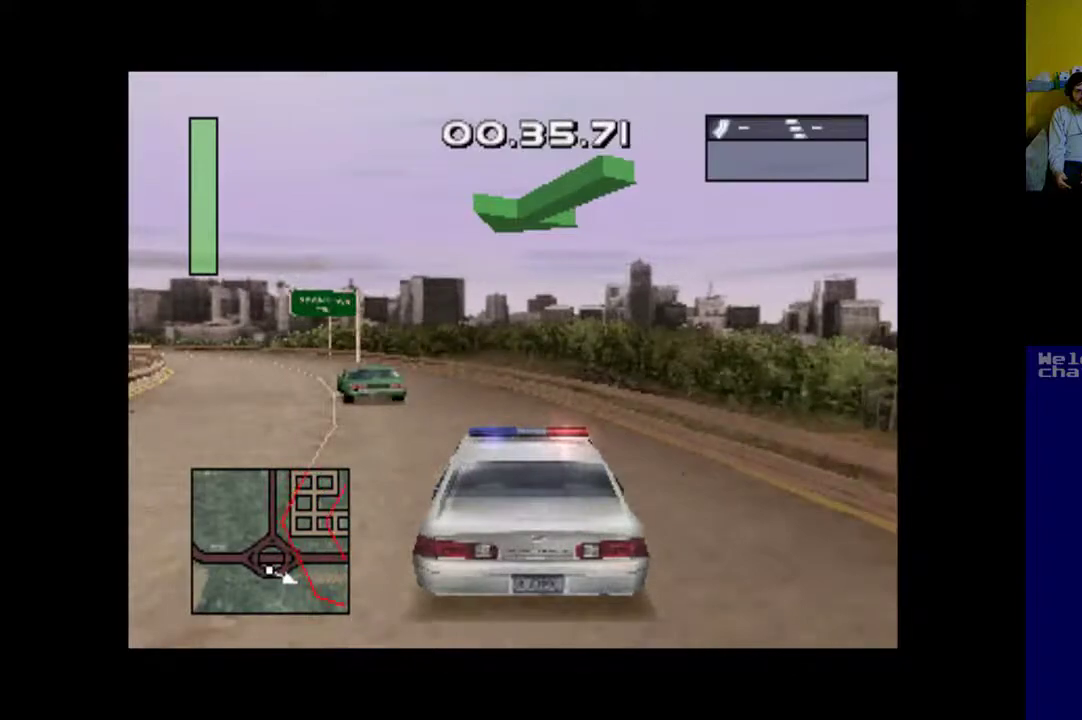
{"buttons": ["A"], "events": [[267, "DPAD_LEFT", "up"], [417, "A", "down"]]}
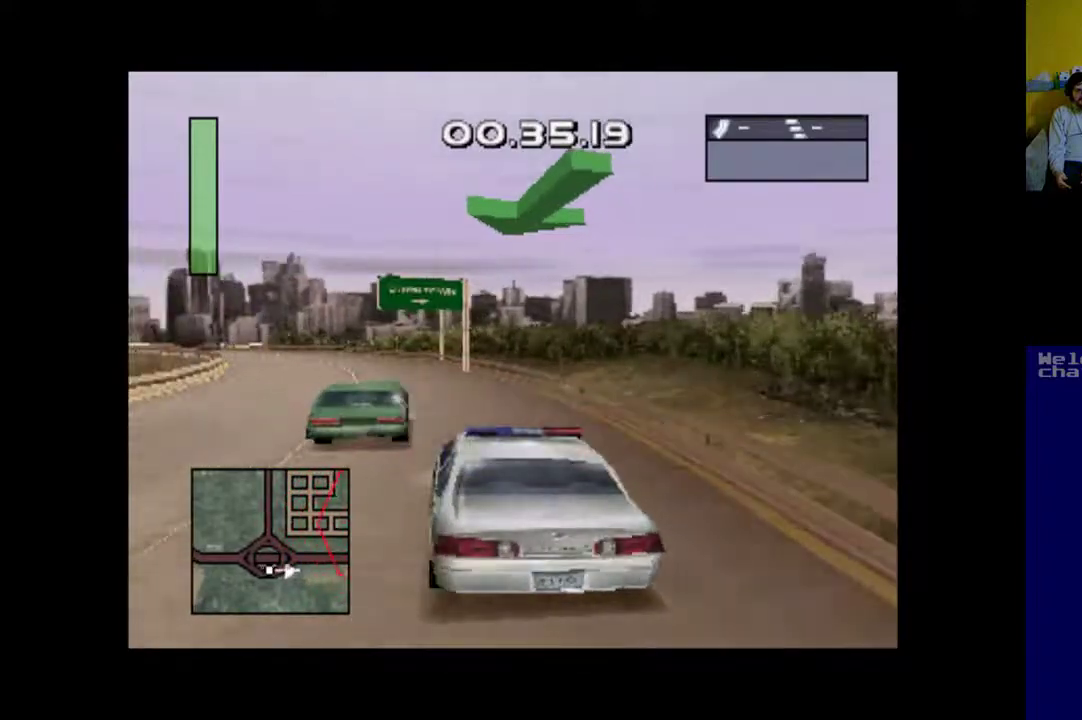
{"buttons": [], "events": [[67, "DPAD_LEFT", "down"], [250, "A", "up"], [333, "DPAD_LEFT", "up"]]}
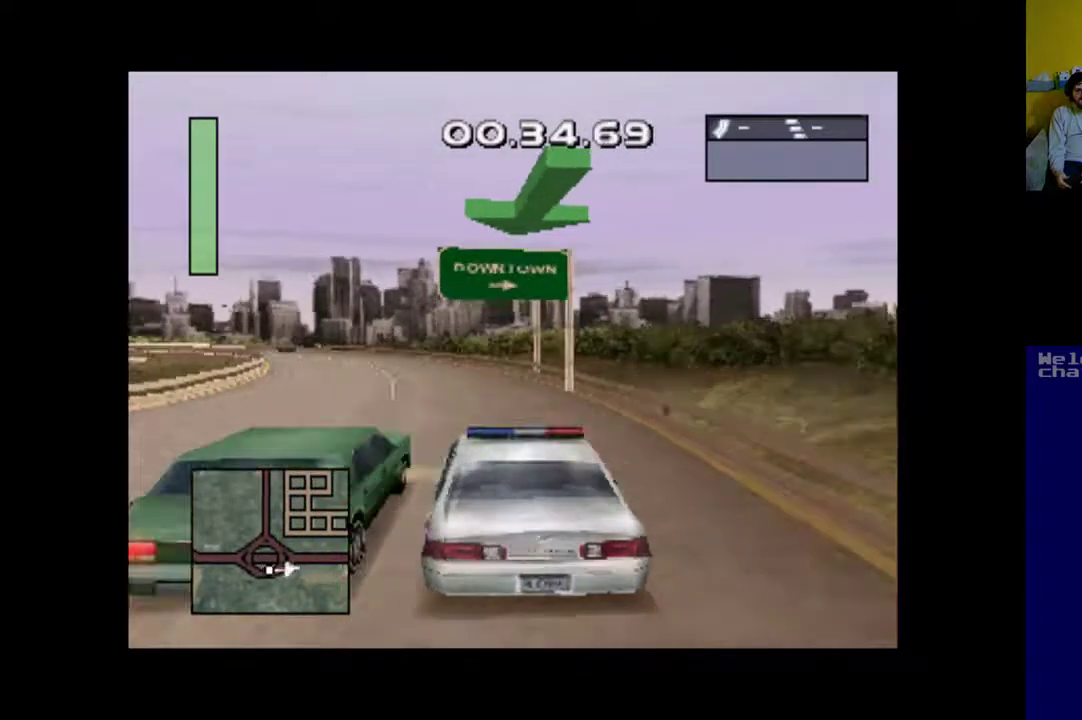
{"buttons": ["A", "DPAD_LEFT"], "events": [[17, "A", "down"], [117, "DPAD_LEFT", "down"]]}
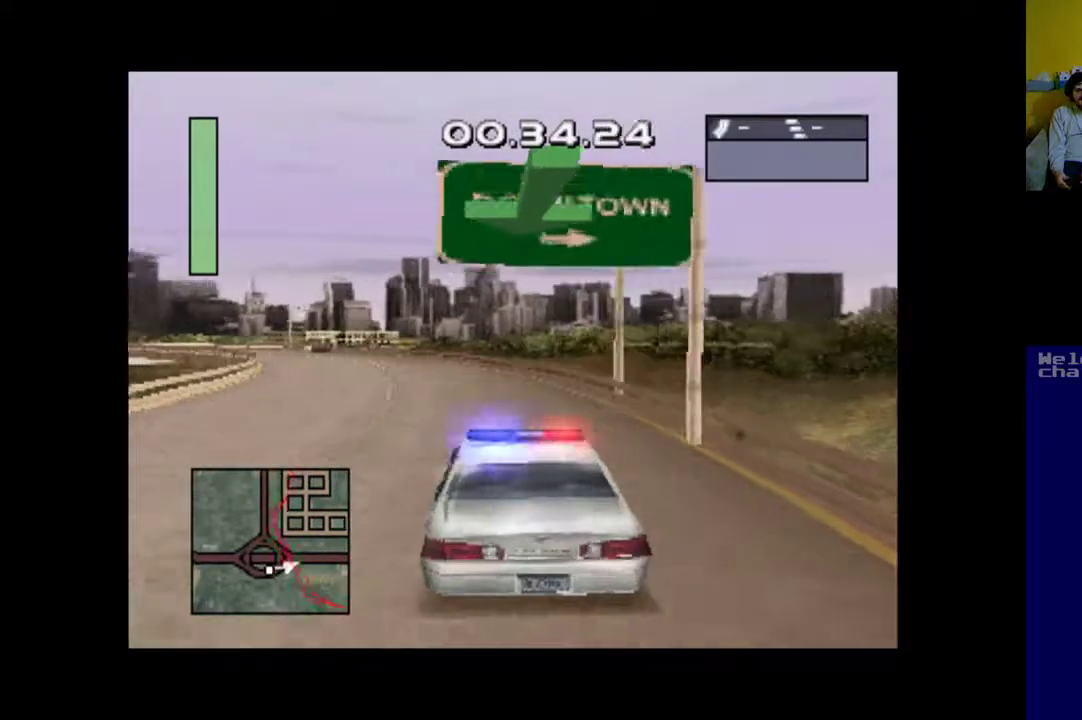
{"buttons": ["A", "DPAD_LEFT"], "events": [[17, "DPAD_LEFT", "up"], [350, "DPAD_LEFT", "down"]]}
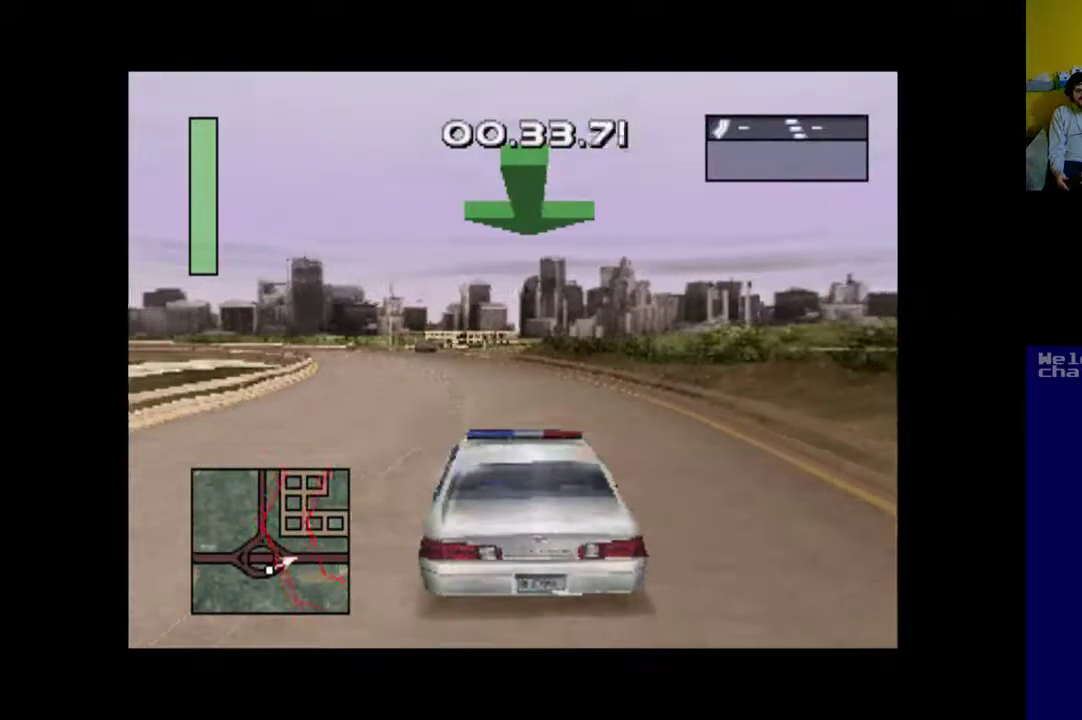
{"buttons": ["A", "DPAD_LEFT"], "events": [[133, "DPAD_LEFT", "up"], [483, "DPAD_LEFT", "down"]]}
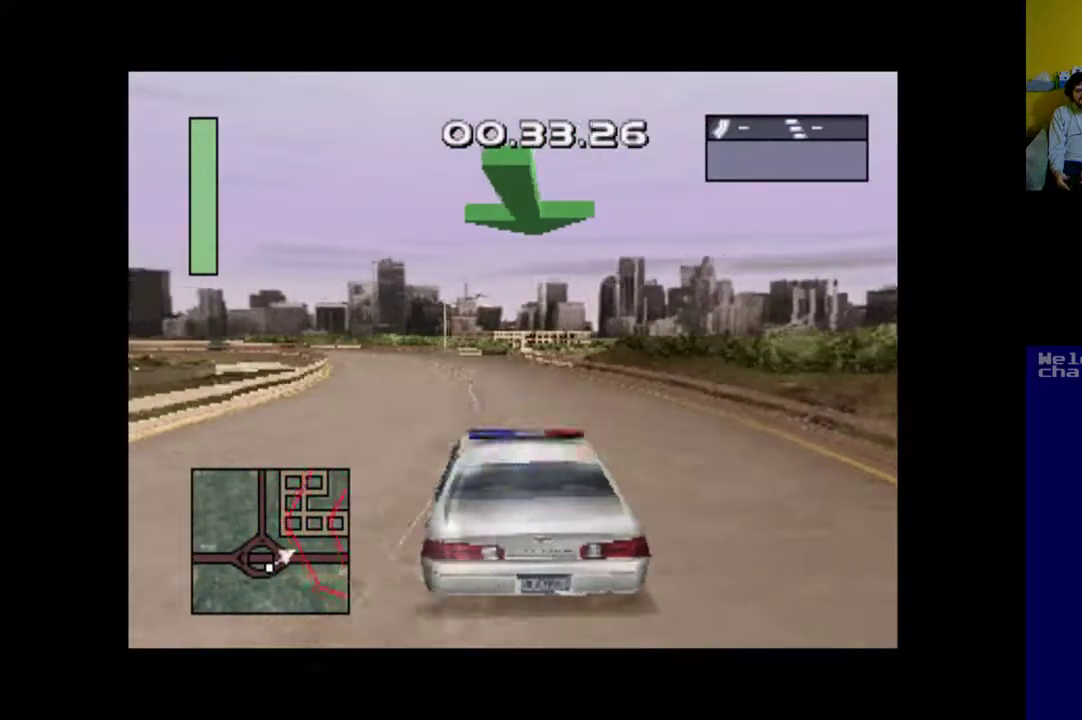
{"buttons": ["A", "DPAD_RIGHT"], "events": [[150, "DPAD_LEFT", "up"], [433, "DPAD_RIGHT", "down"]]}
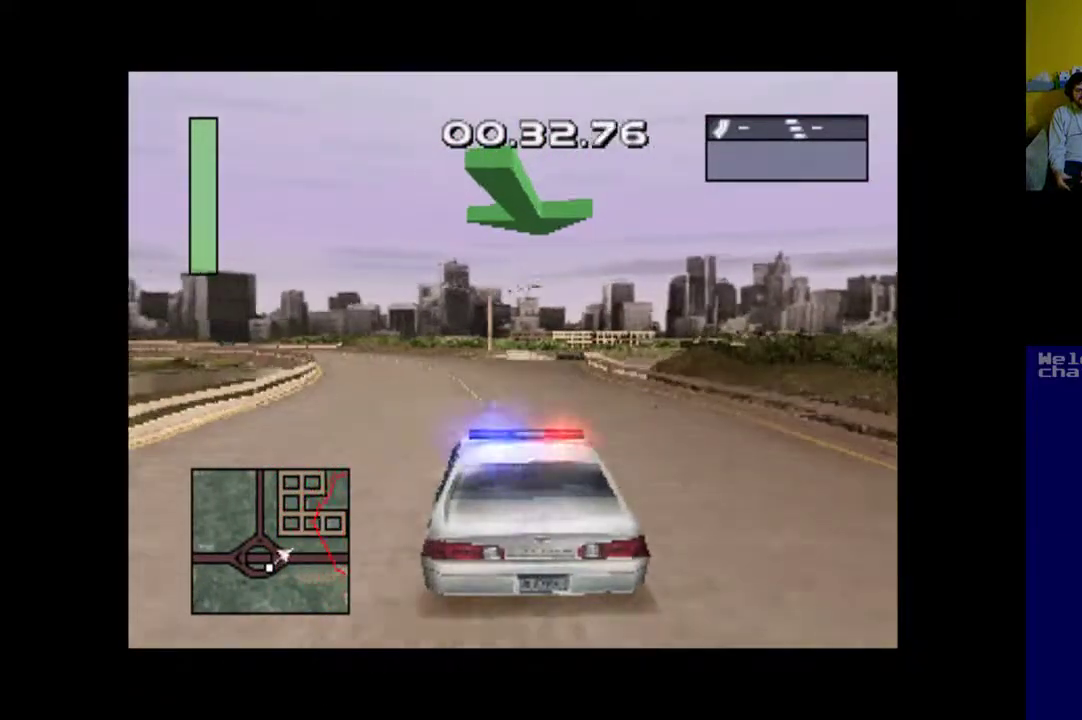
{"buttons": ["A"], "events": [[33, "DPAD_RIGHT", "up"], [250, "A", "up"], [250, "DPAD_RIGHT", "down"], [300, "DPAD_RIGHT", "up"], [450, "A", "down"]]}
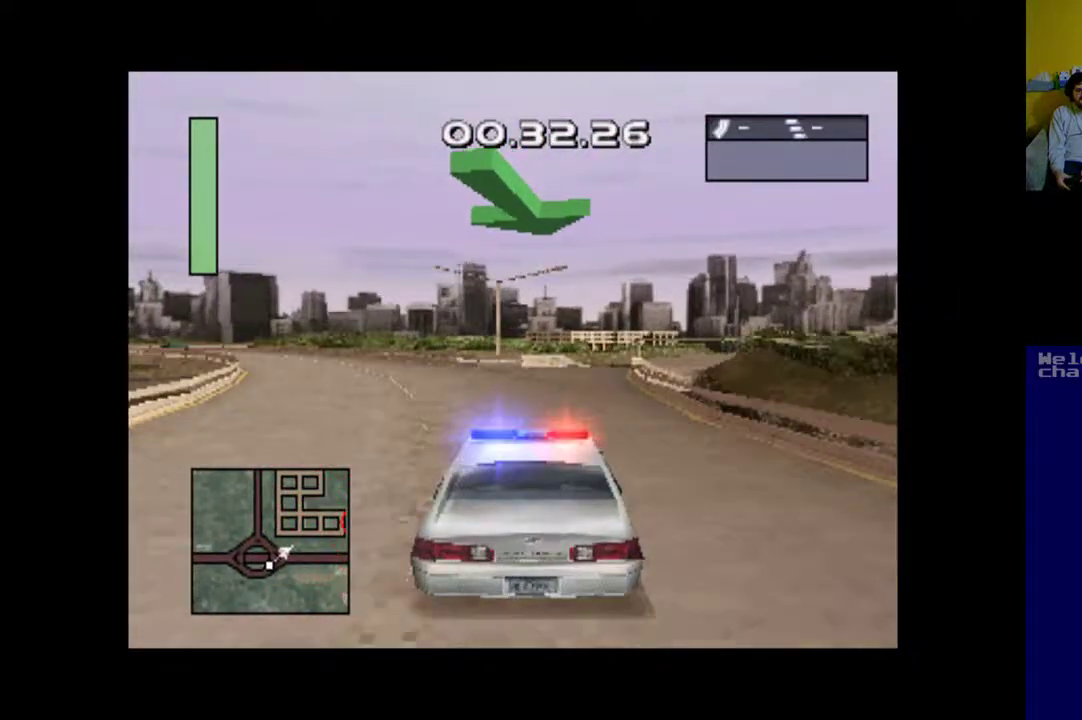
{"buttons": ["A", "DPAD_RIGHT"], "events": [[17, "DPAD_RIGHT", "down"], [100, "DPAD_RIGHT", "up"], [250, "DPAD_RIGHT", "down"], [367, "DPAD_RIGHT", "up"], [500, "DPAD_RIGHT", "down"]]}
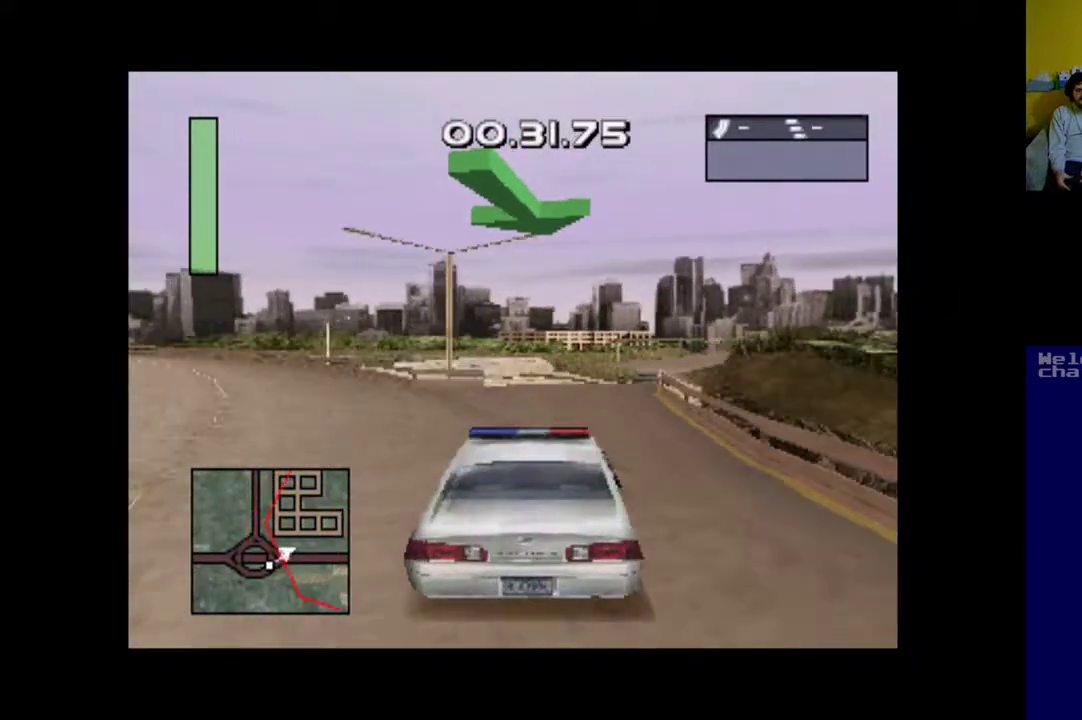
{"buttons": ["A"], "events": [[267, "DPAD_RIGHT", "up"]]}
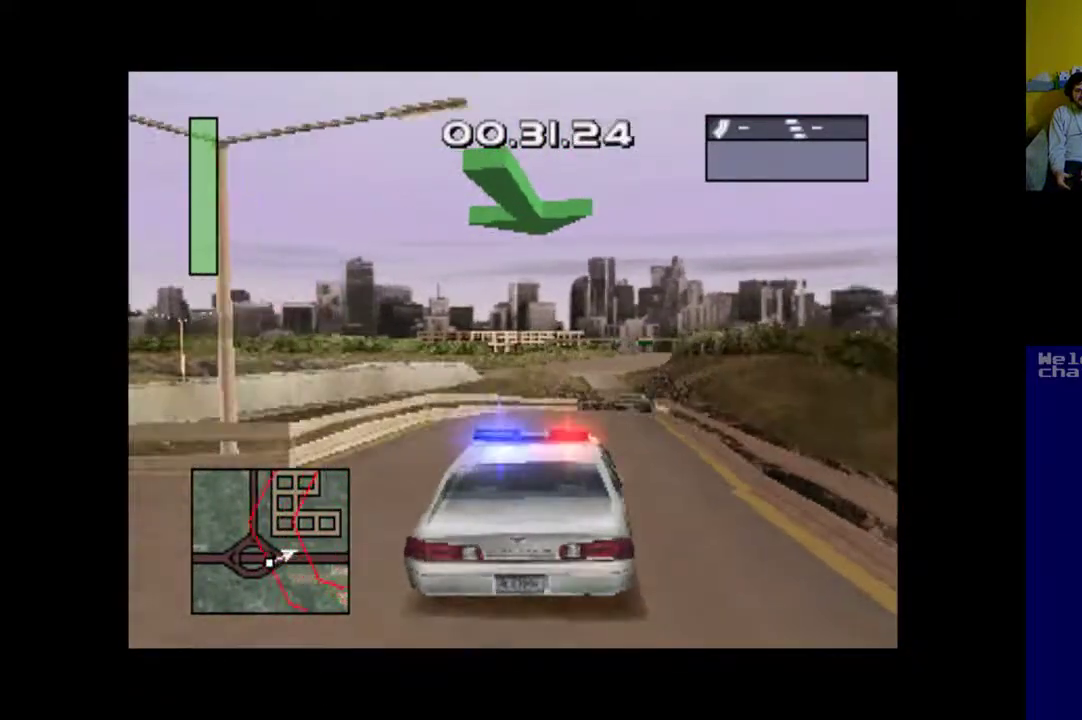
{"buttons": ["A", "DPAD_RIGHT"], "events": [[67, "DPAD_RIGHT", "down"], [167, "DPAD_RIGHT", "up"], [450, "DPAD_RIGHT", "down"]]}
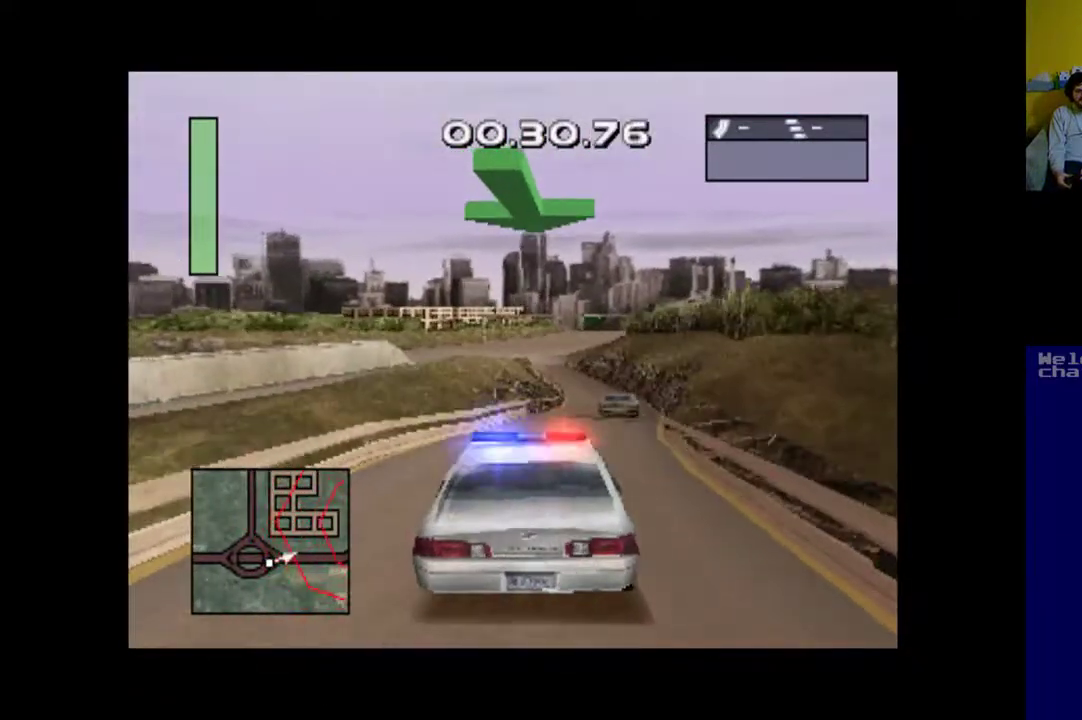
{"buttons": ["A"], "events": [[167, "DPAD_RIGHT", "up"]]}
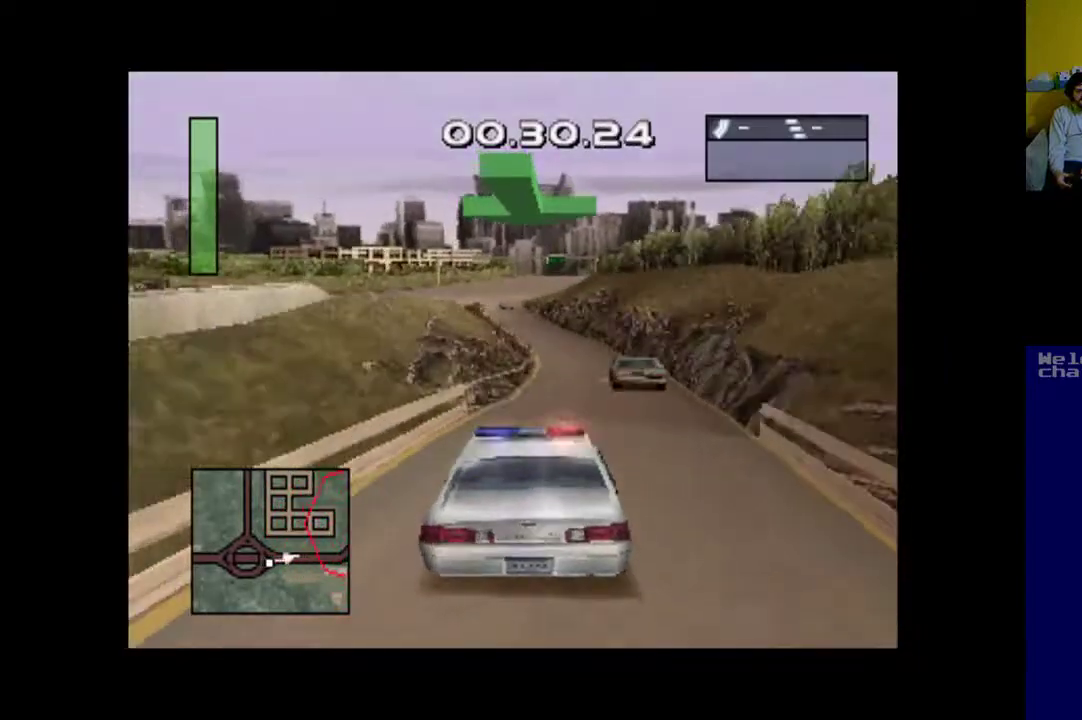
{"buttons": ["A"], "events": [[83, "DPAD_RIGHT", "down"], [267, "DPAD_RIGHT", "up"]]}
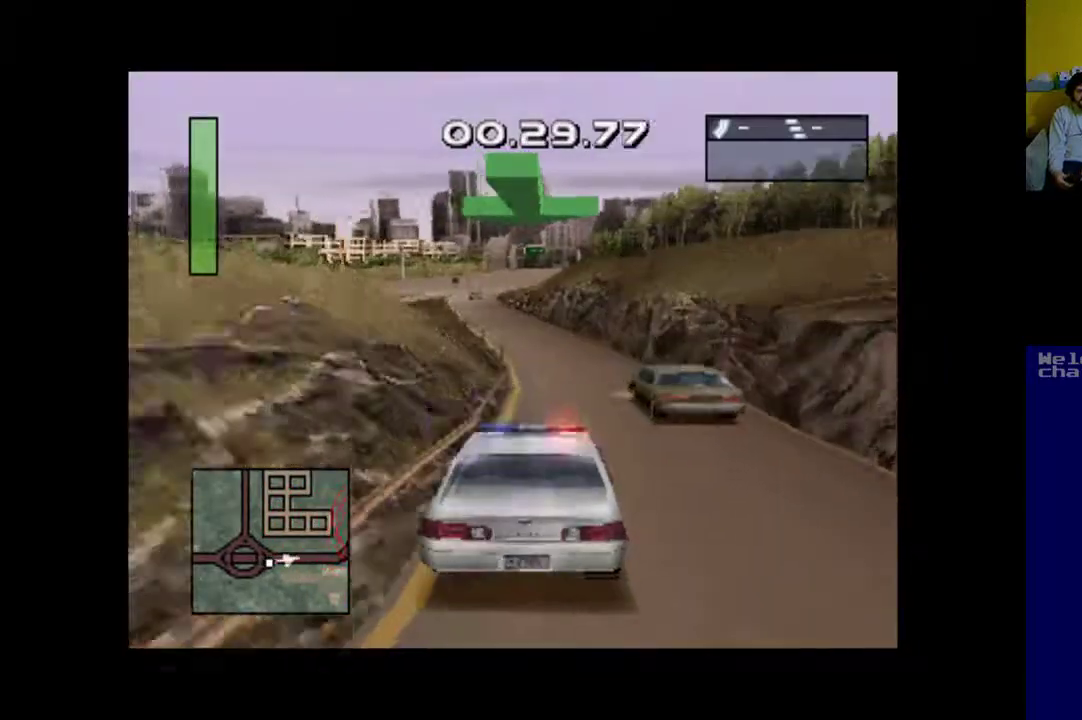
{"buttons": ["A"], "events": [[33, "DPAD_LEFT", "down"], [433, "DPAD_LEFT", "up"]]}
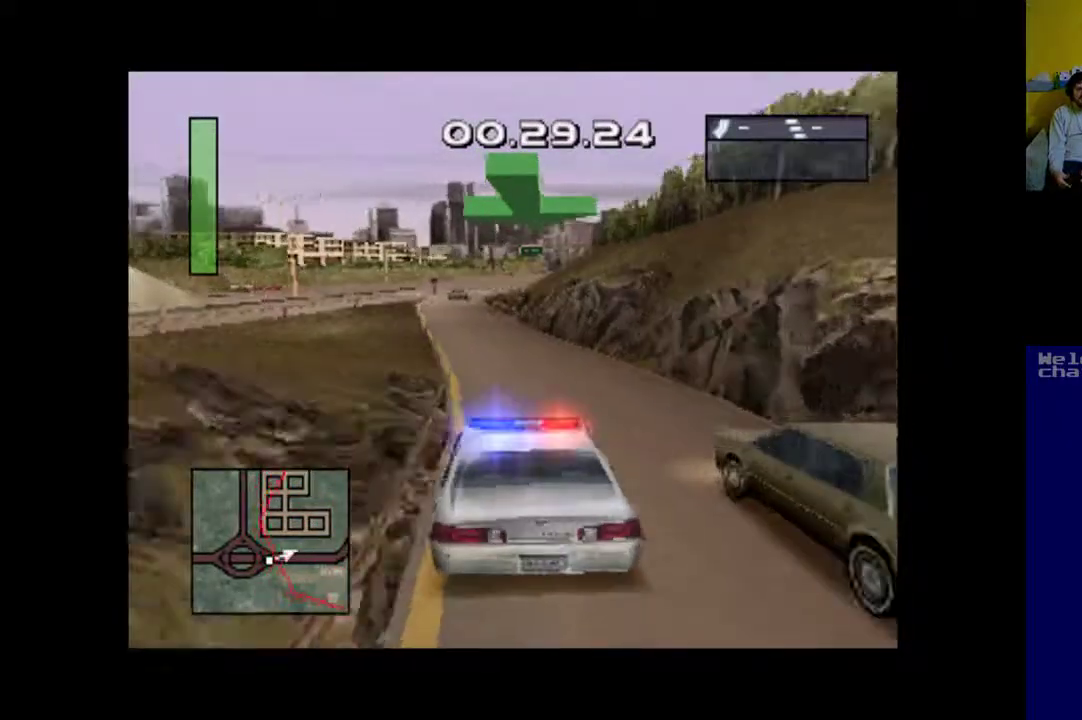
{"buttons": ["A"], "events": []}
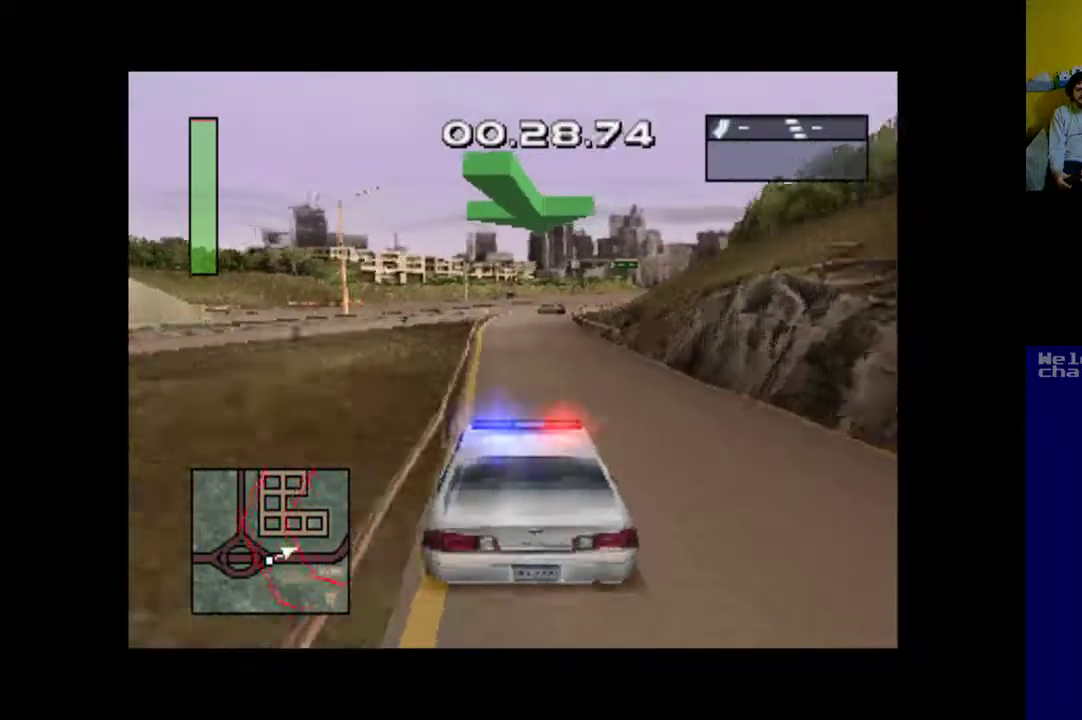
{"buttons": ["A"], "events": [[167, "DPAD_RIGHT", "down"], [300, "DPAD_RIGHT", "up"]]}
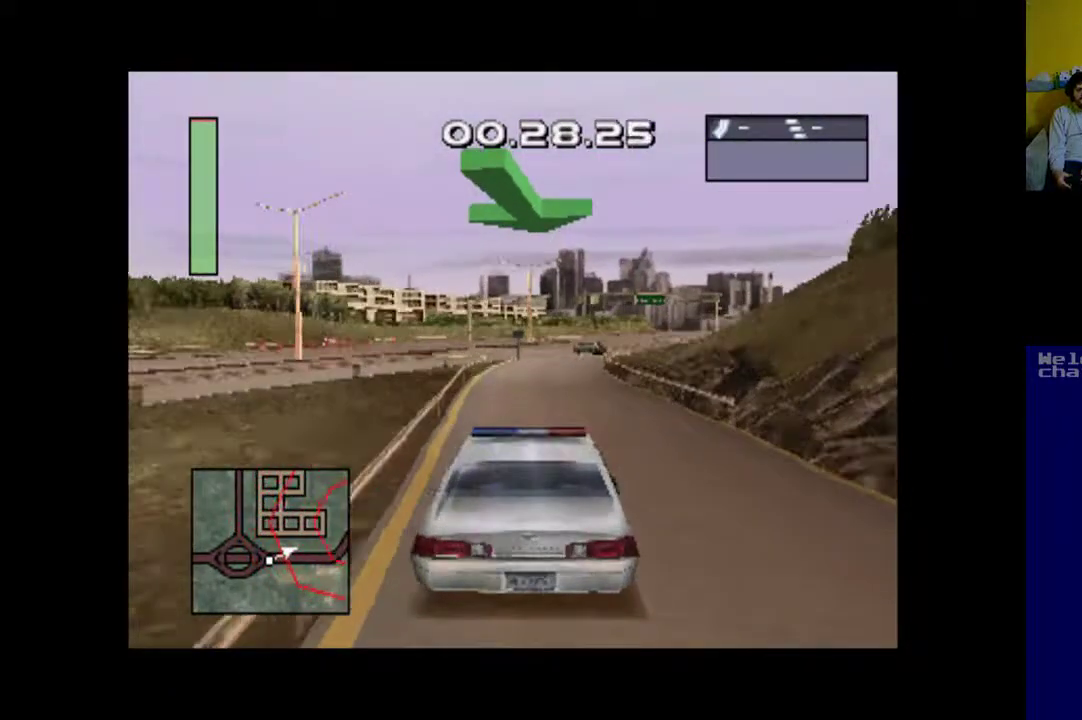
{"buttons": ["A", "DPAD_RIGHT"], "events": [[400, "DPAD_RIGHT", "down"]]}
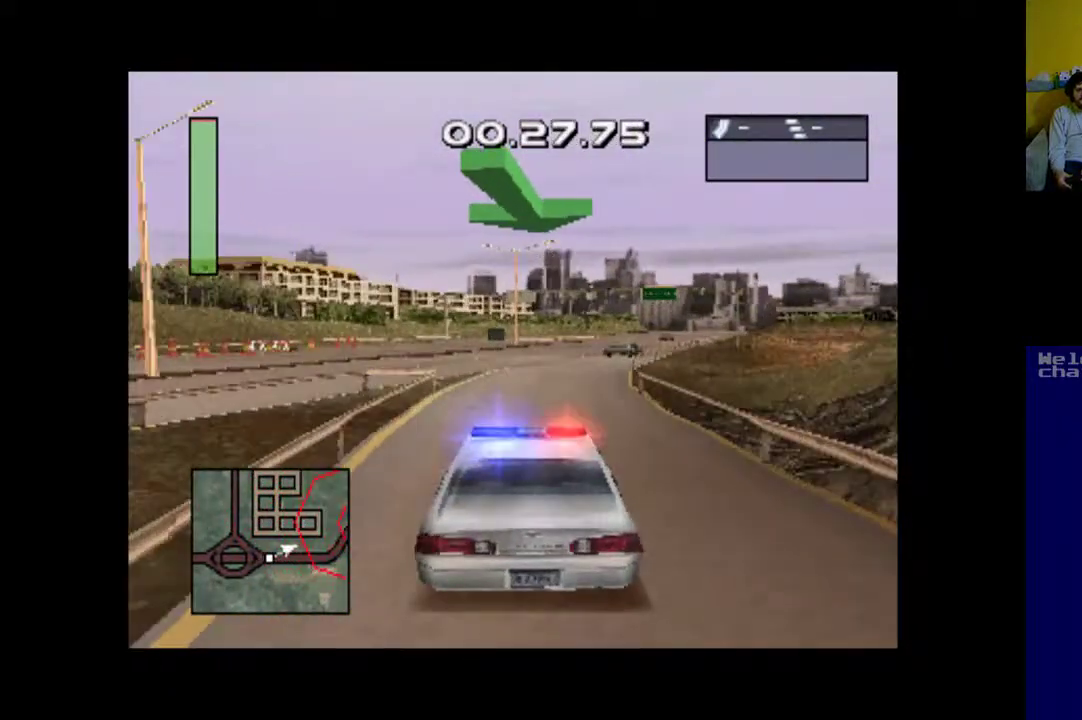
{"buttons": ["A", "DPAD_RIGHT"], "events": [[67, "DPAD_RIGHT", "up"], [167, "DPAD_RIGHT", "down"], [300, "DPAD_RIGHT", "up"], [467, "DPAD_RIGHT", "down"]]}
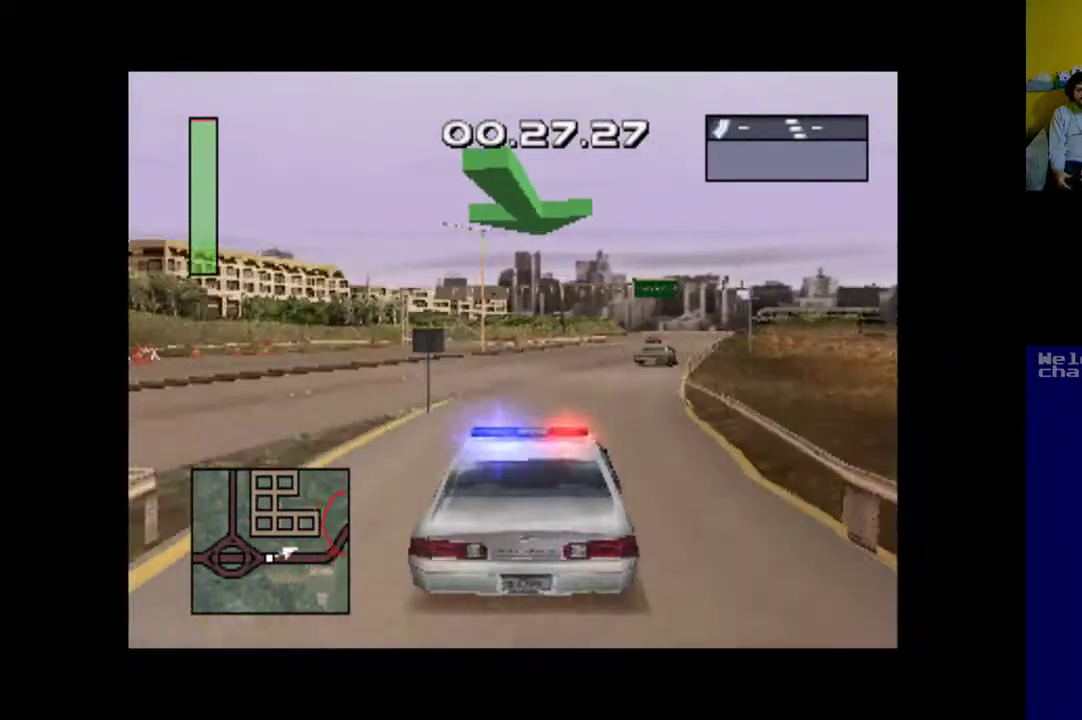
{"buttons": ["A", "DPAD_RIGHT"], "events": [[100, "DPAD_RIGHT", "up"], [233, "DPAD_RIGHT", "down"], [350, "DPAD_RIGHT", "up"], [400, "DPAD_RIGHT", "down"]]}
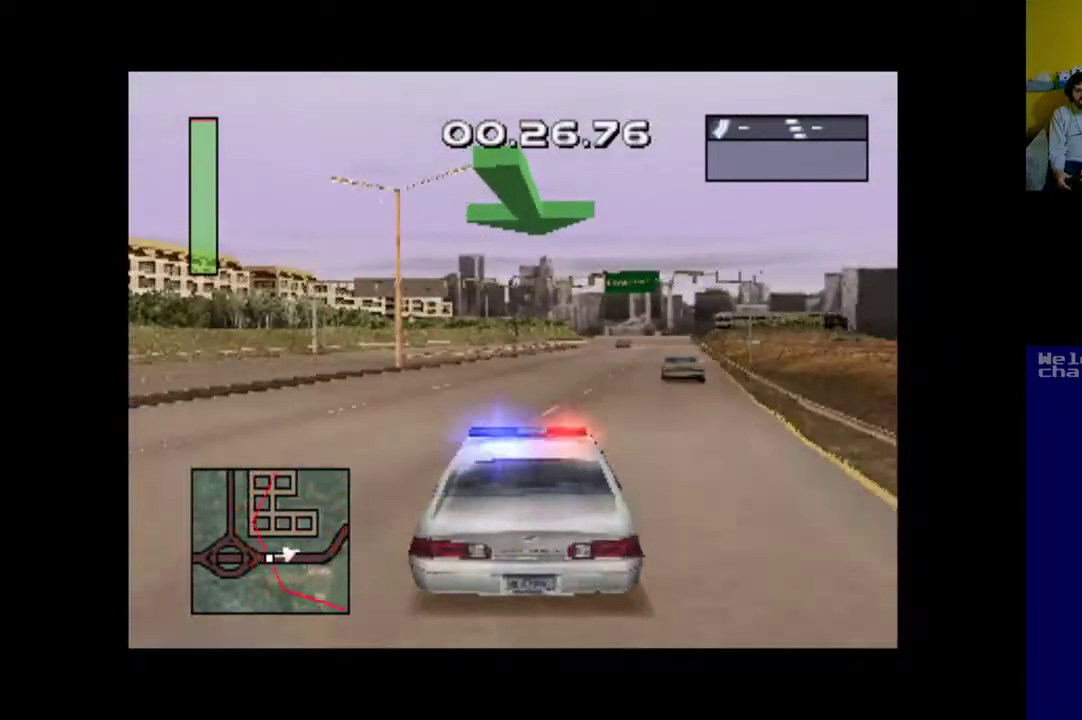
{"buttons": ["A", "DPAD_RIGHT"], "events": [[133, "DPAD_RIGHT", "up"], [283, "DPAD_RIGHT", "down"]]}
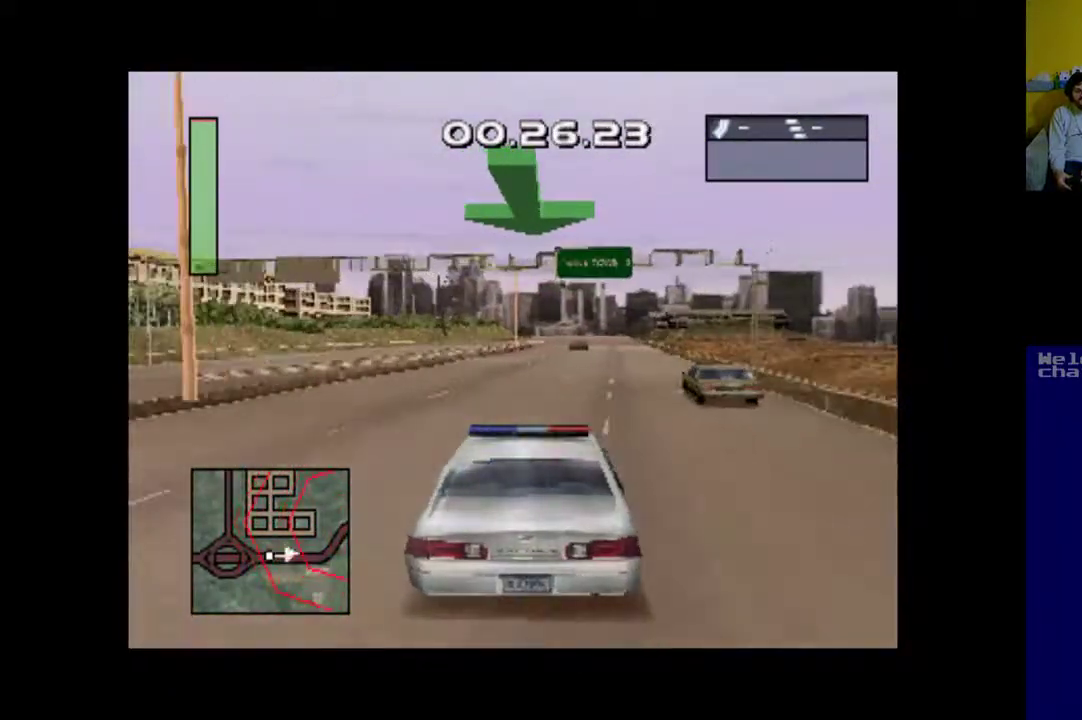
{"buttons": ["A"], "events": [[17, "DPAD_RIGHT", "up"], [167, "DPAD_RIGHT", "down"], [350, "DPAD_RIGHT", "up"]]}
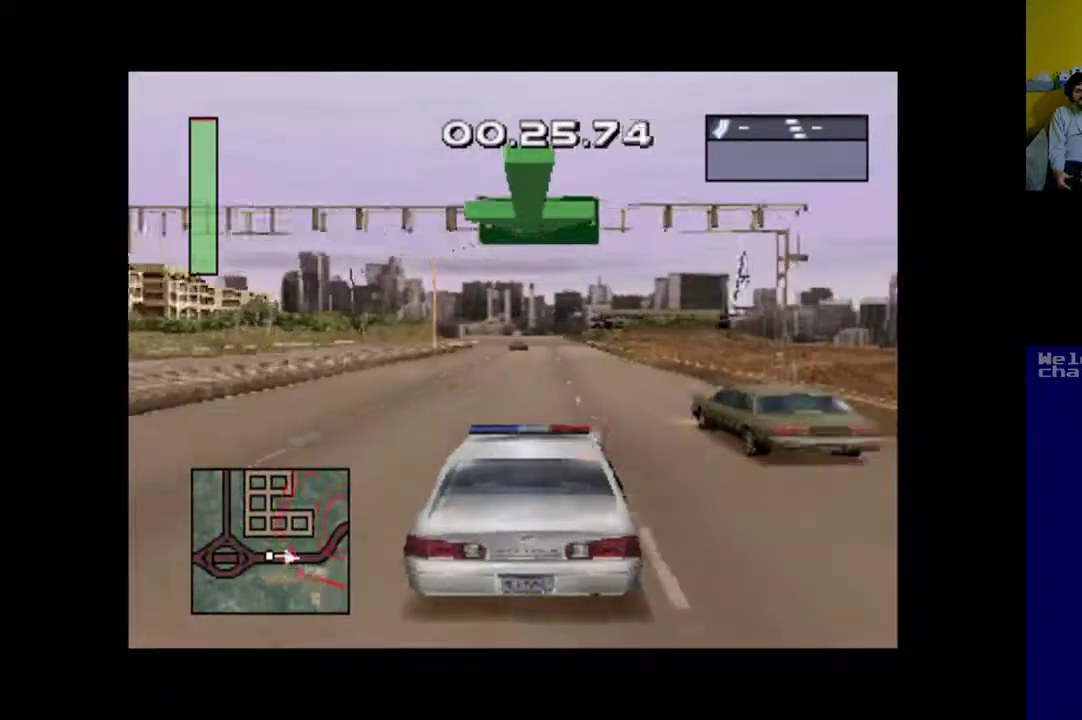
{"buttons": ["A"], "events": []}
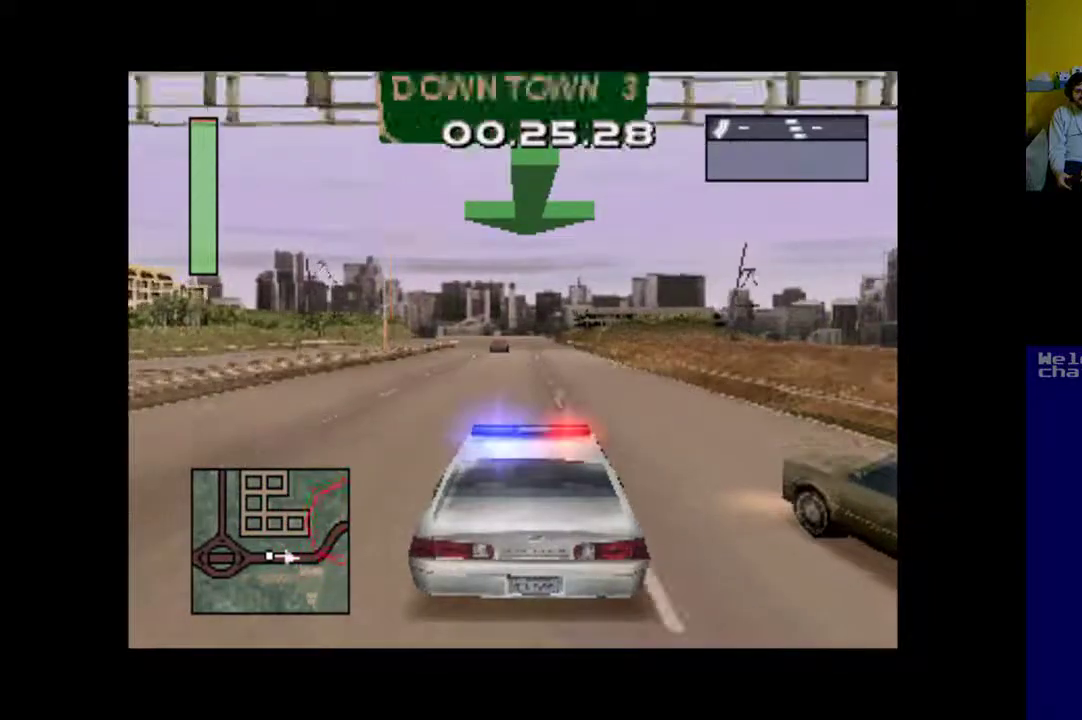
{"buttons": ["A"], "events": []}
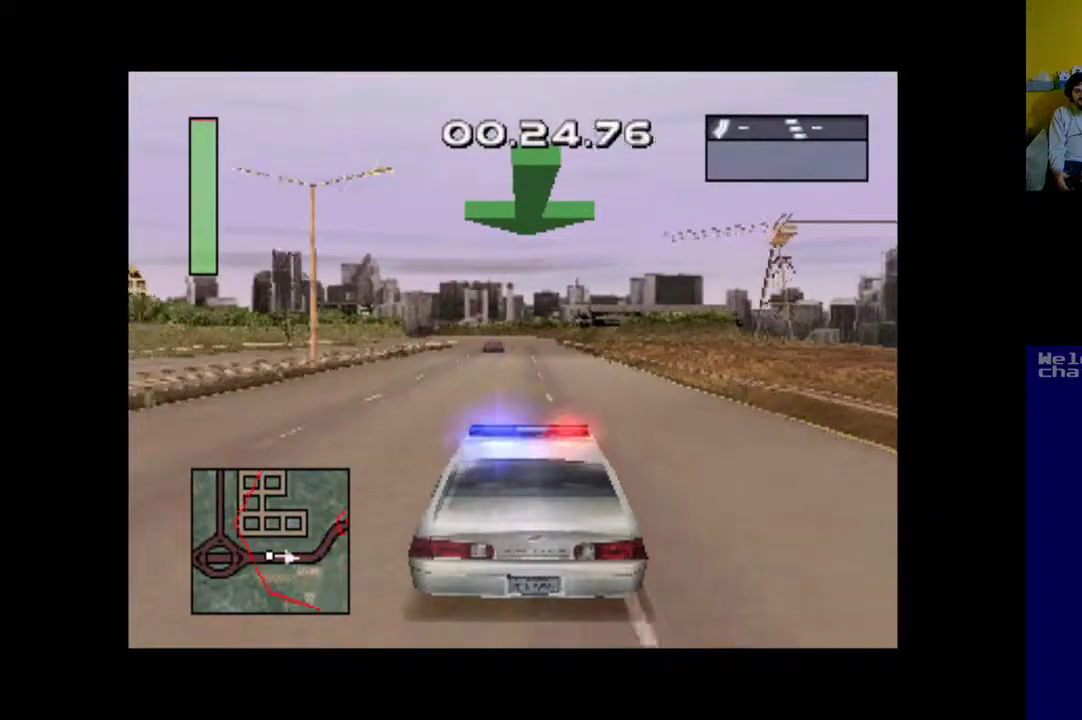
{"buttons": ["A"], "events": []}
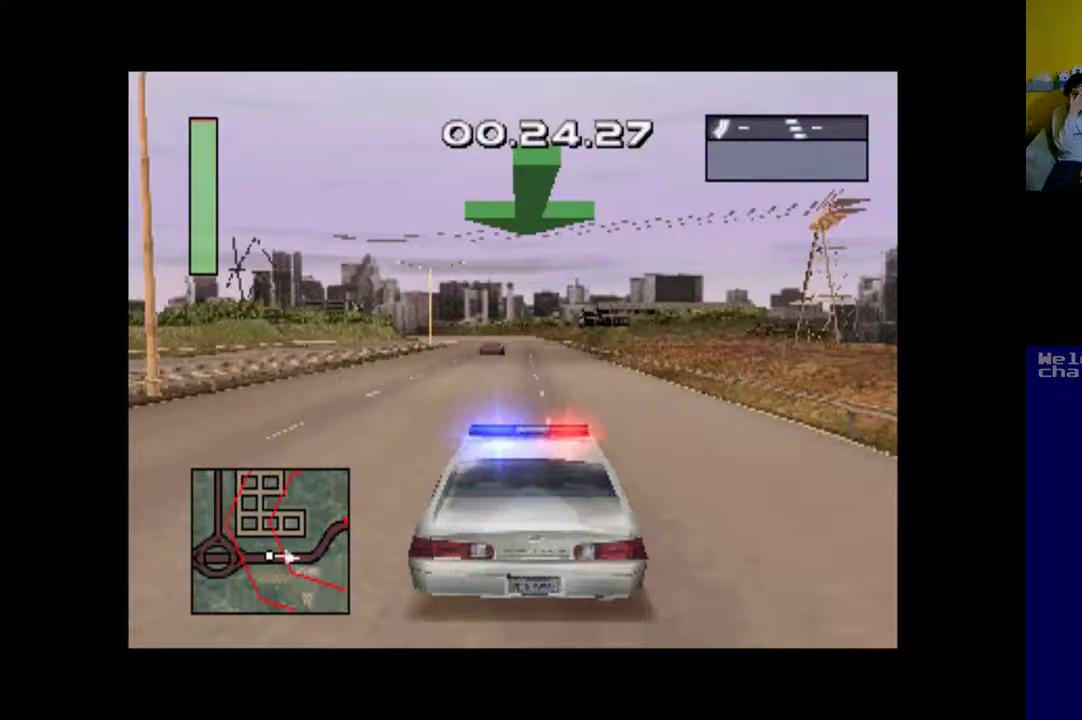
{"buttons": ["A"], "events": []}
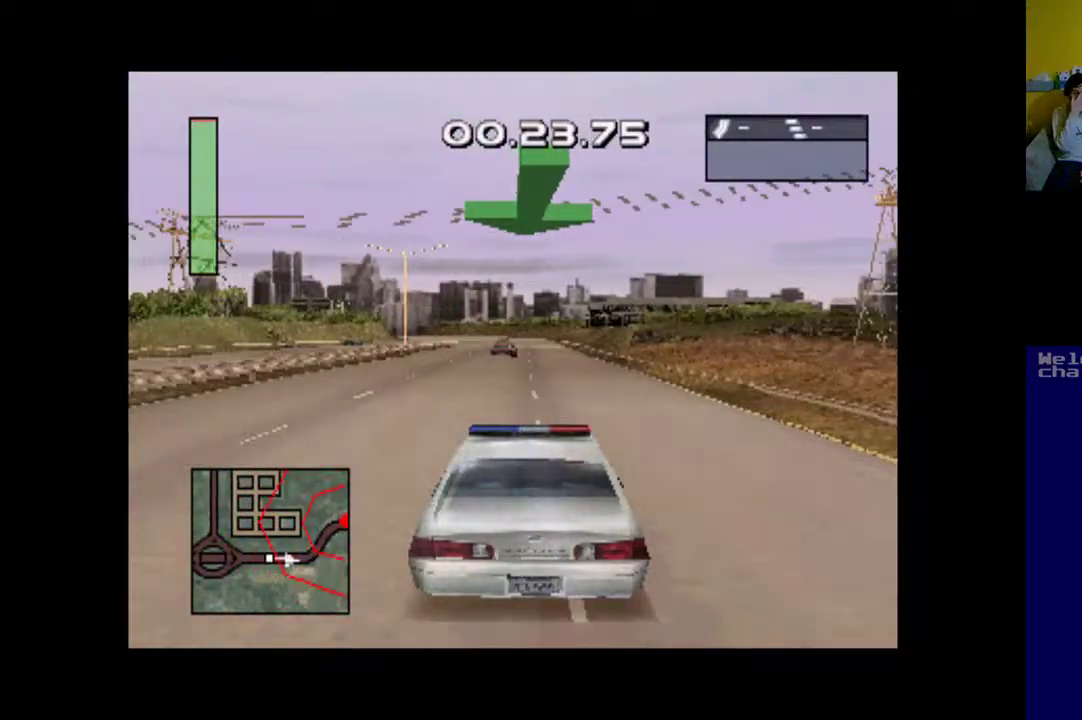
{"buttons": ["A"], "events": []}
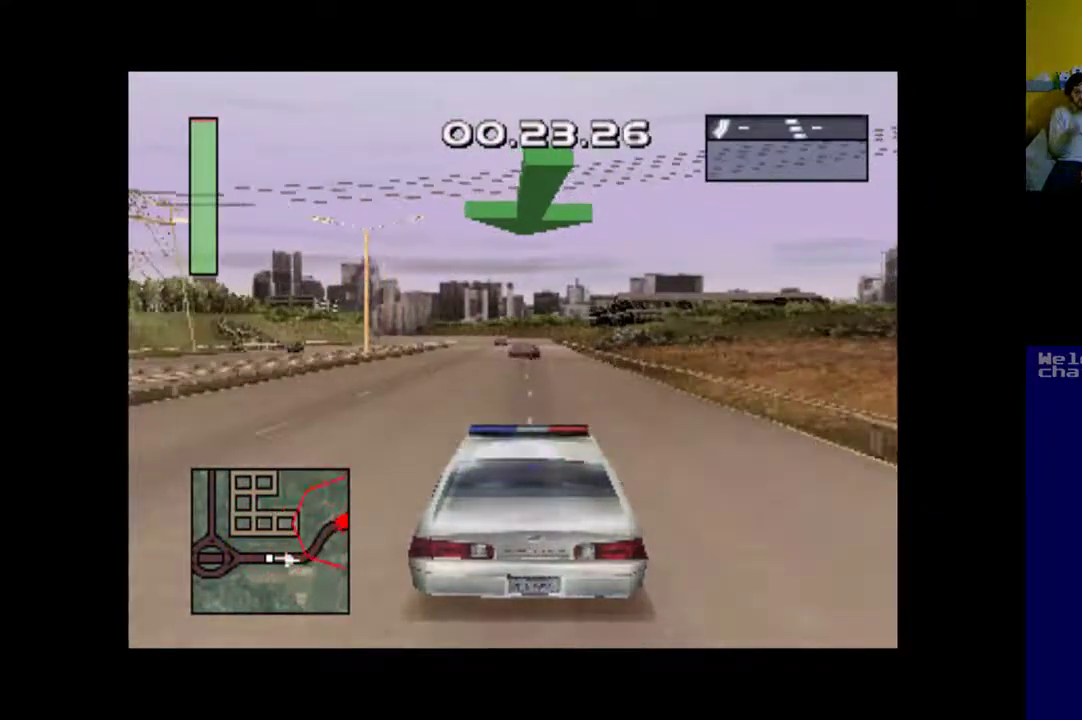
{"buttons": ["A"], "events": []}
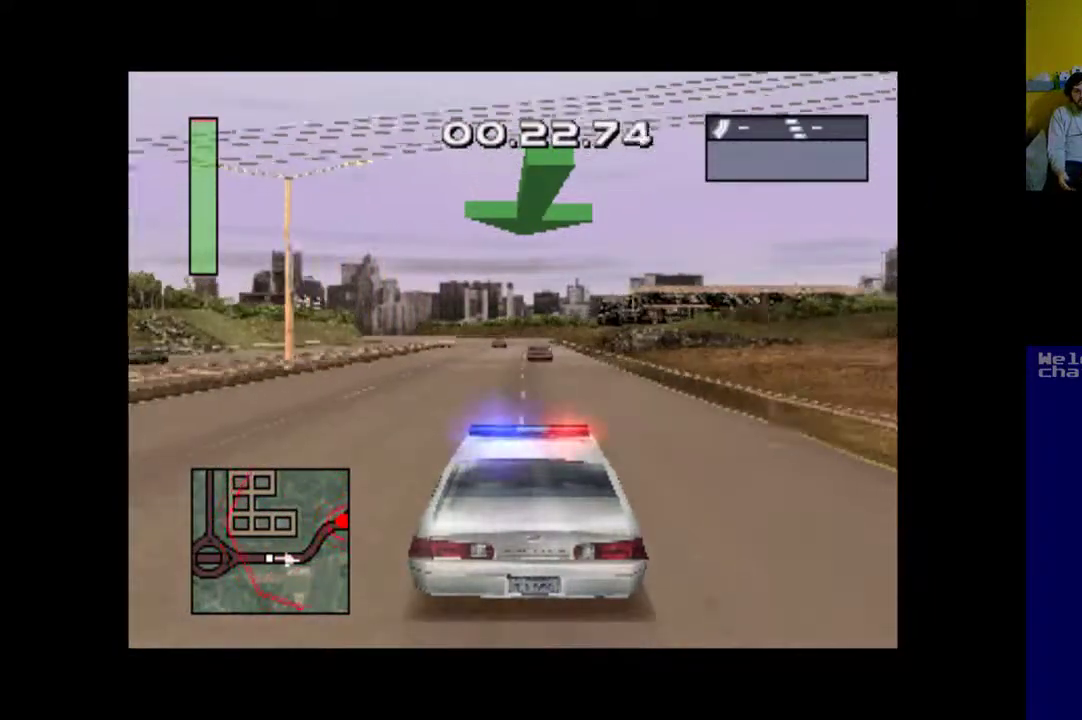
{"buttons": ["A", "DPAD_LEFT"], "events": [[400, "DPAD_LEFT", "down"]]}
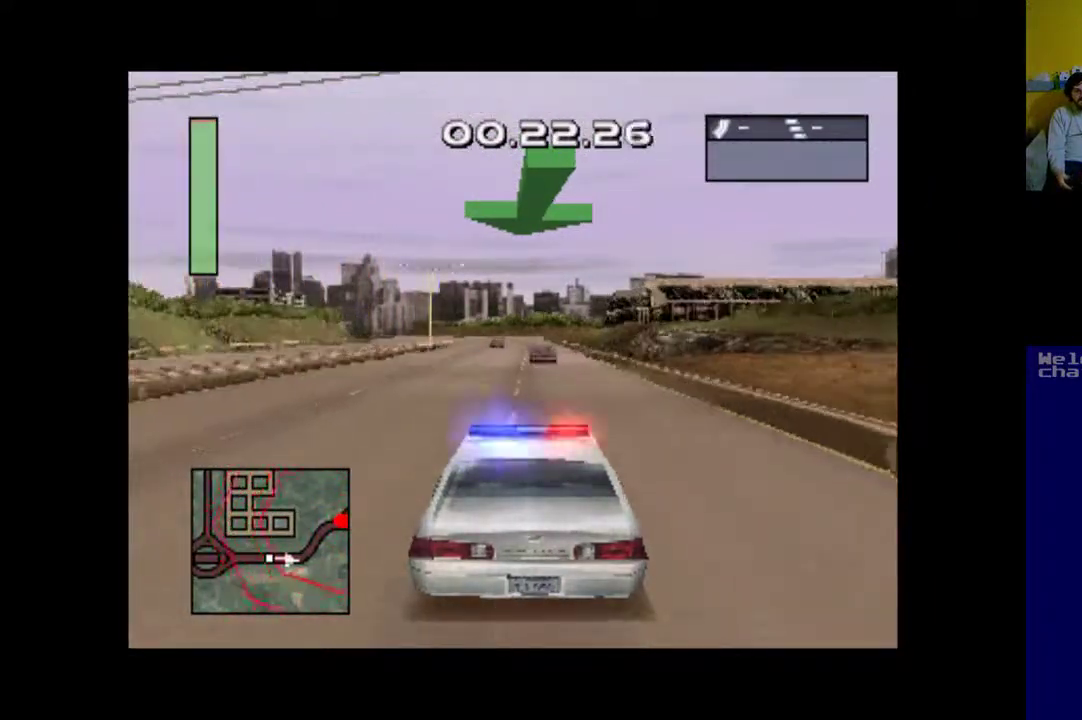
{"buttons": ["A"], "events": [[33, "DPAD_LEFT", "up"], [300, "DPAD_LEFT", "down"], [383, "DPAD_LEFT", "up"]]}
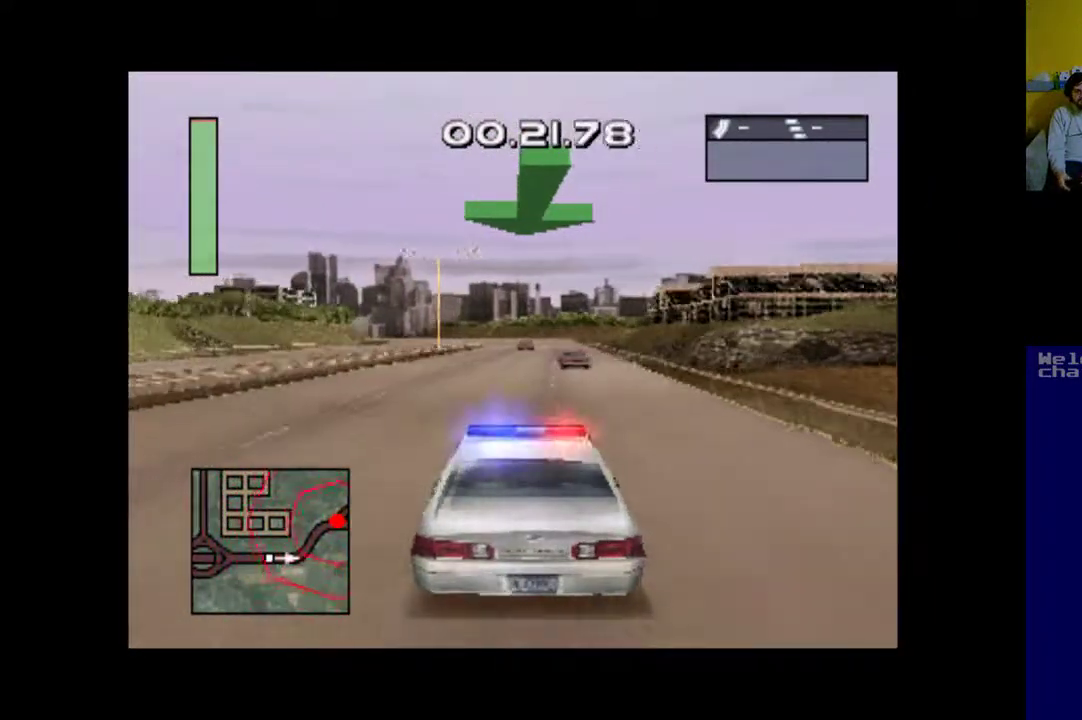
{"buttons": ["A"], "events": [[100, "DPAD_RIGHT", "down"], [233, "DPAD_RIGHT", "up"]]}